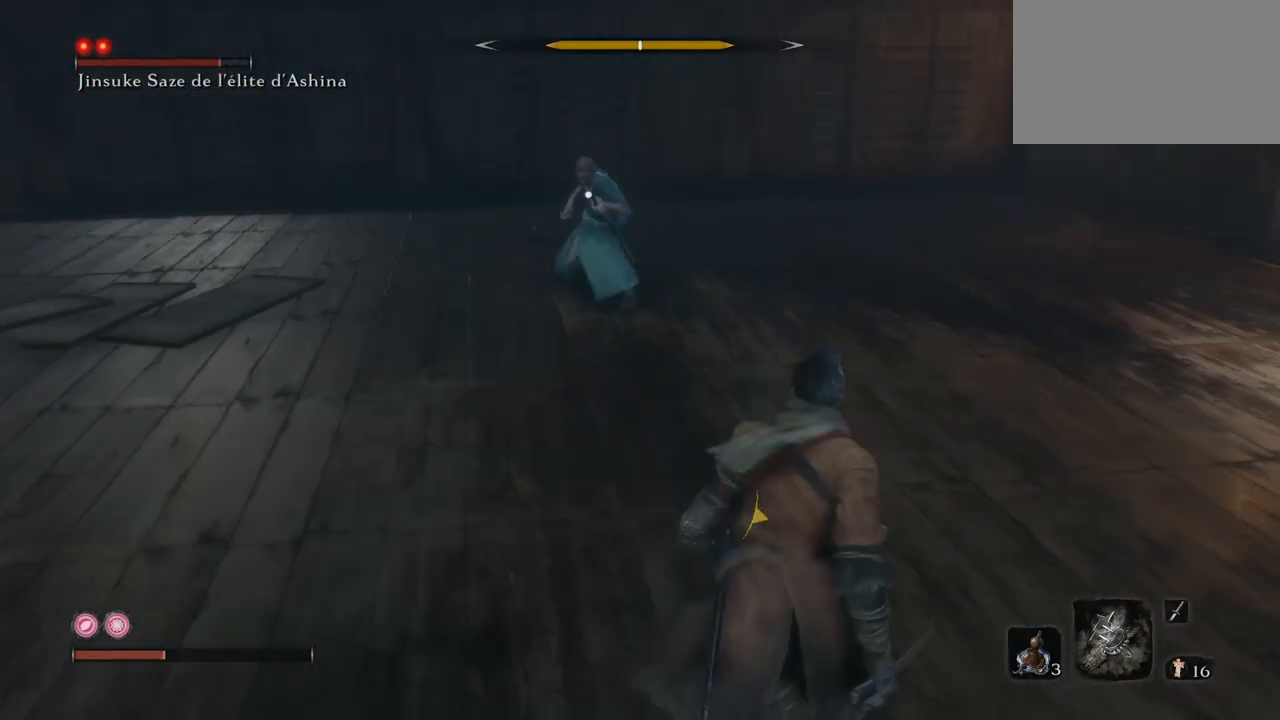
Gameplay with keyboard and mouse; each line is a JSON object with the keys and mouse buttons held at the frame after it. "events" lists presses ("down") and releases ("up") of "1", "2", "3", "4", "5", "a", "alt", "b", "c", "ctrl", "d", "e", "f", "g", "q", "r", "s", "shift", "space", "t", "tab", "tilde", "v", "w", "x", "z", "mouse_left", "mouse_wheel", "mouse_right", "mouse_mb4" and "mouse_mb5" between this image and that frame as [ms after this image, input, new state], when the widget could be followed in between. "mouse_left", "mouse_wheel", "mouse_right", "mouse_mb4", "mouse_mb5" = the "left", "wheel", "right", "mb4", "mb5" buttons of the "mouse" list. No other keys are recorded. "wheel" means that the mouse wheel is clicked or scrolled. Mouse movement is not recorded.
{"keys": ["w"], "mouse": [], "events": [[67, "e", "up"]]}
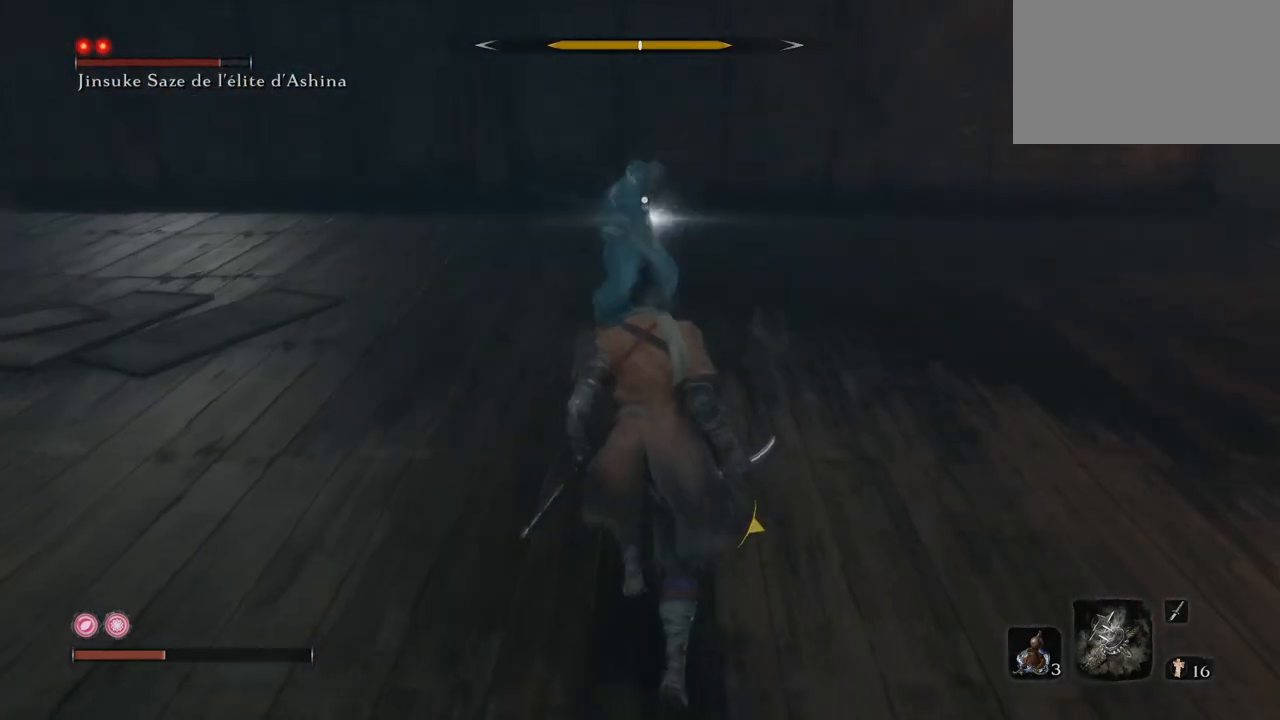
{"keys": ["s"], "mouse": [], "events": [[251, "mouse_right", "down"], [267, "w", "up"], [451, "mouse_right", "up"], [484, "s", "down"]]}
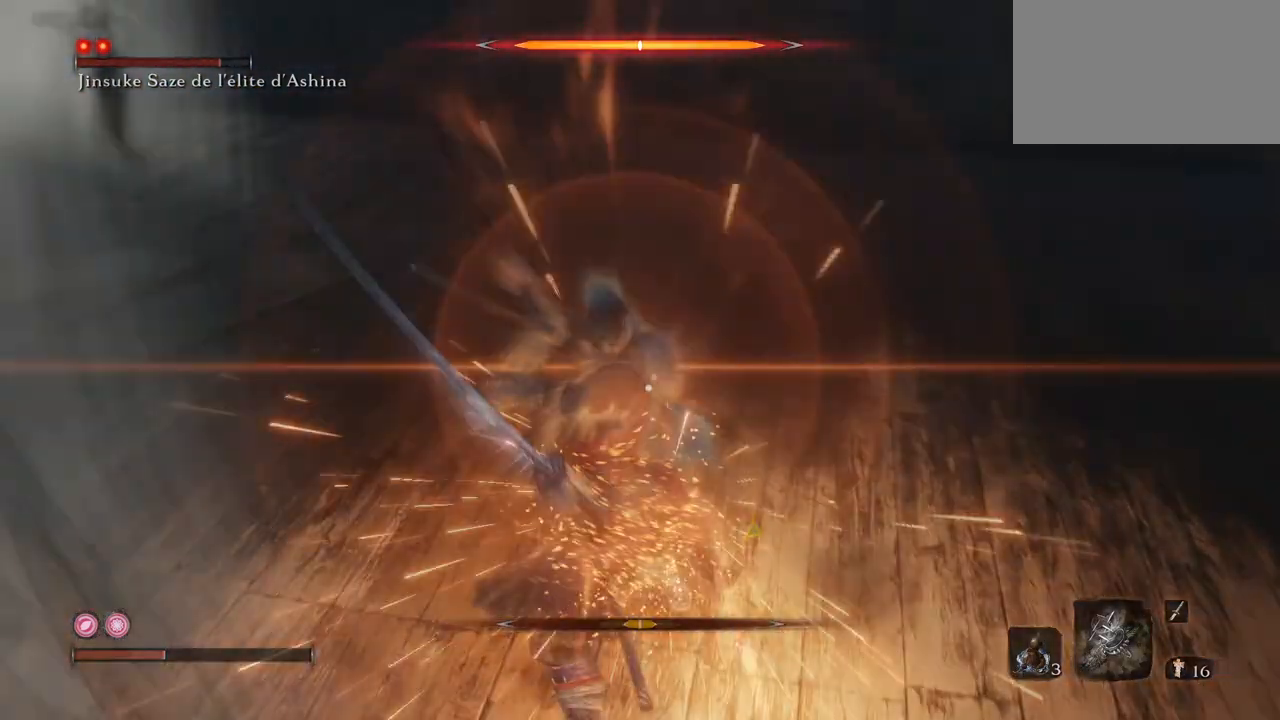
{"keys": [], "mouse": [], "events": [[334, "s", "up"]]}
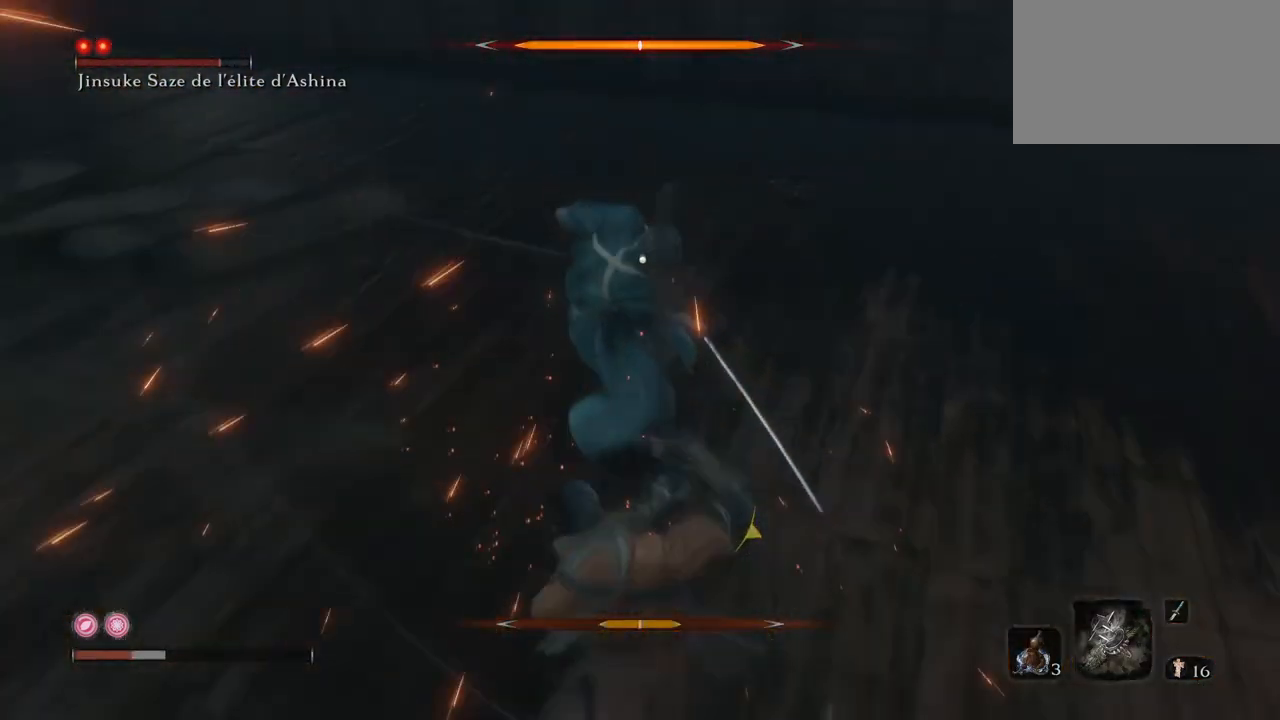
{"keys": ["s"], "mouse": [], "events": [[84, "s", "down"]]}
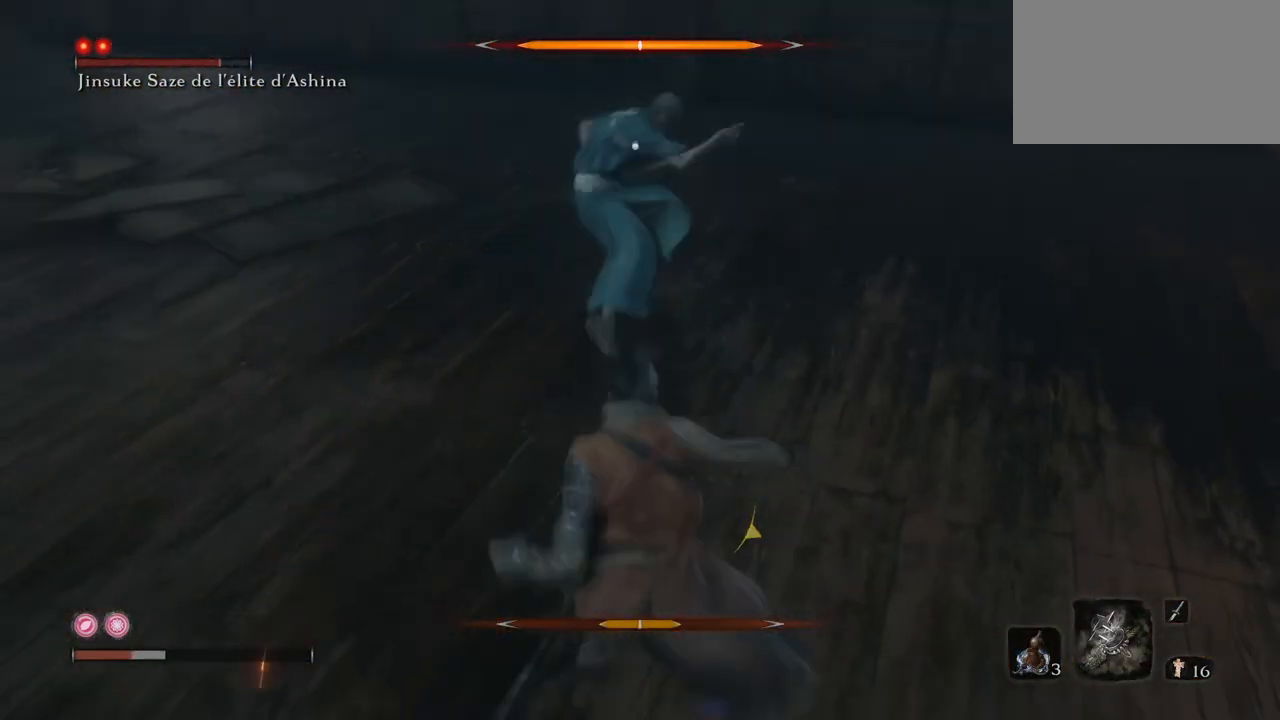
{"keys": ["w"], "mouse": [], "events": [[17, "q", "down"], [350, "s", "up"], [484, "q", "up"], [484, "w", "down"]]}
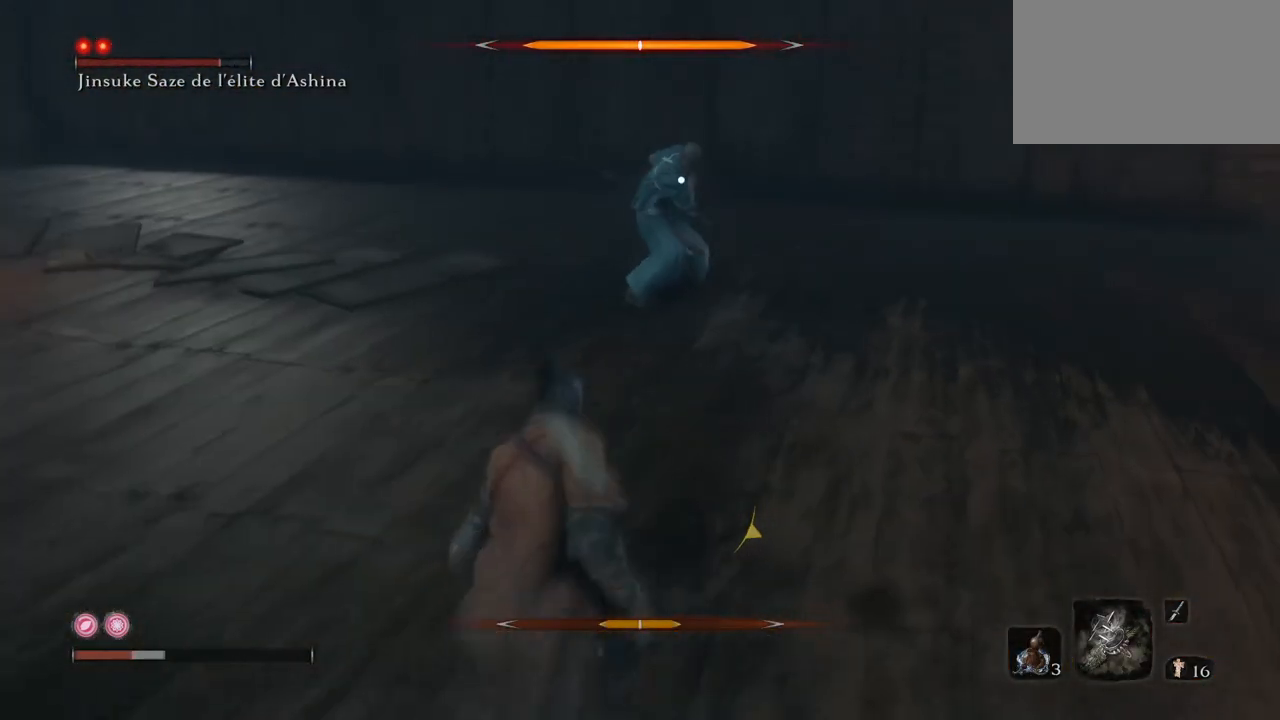
{"keys": [], "mouse": ["right"], "events": [[351, "mouse_right", "down"], [368, "w", "up"]]}
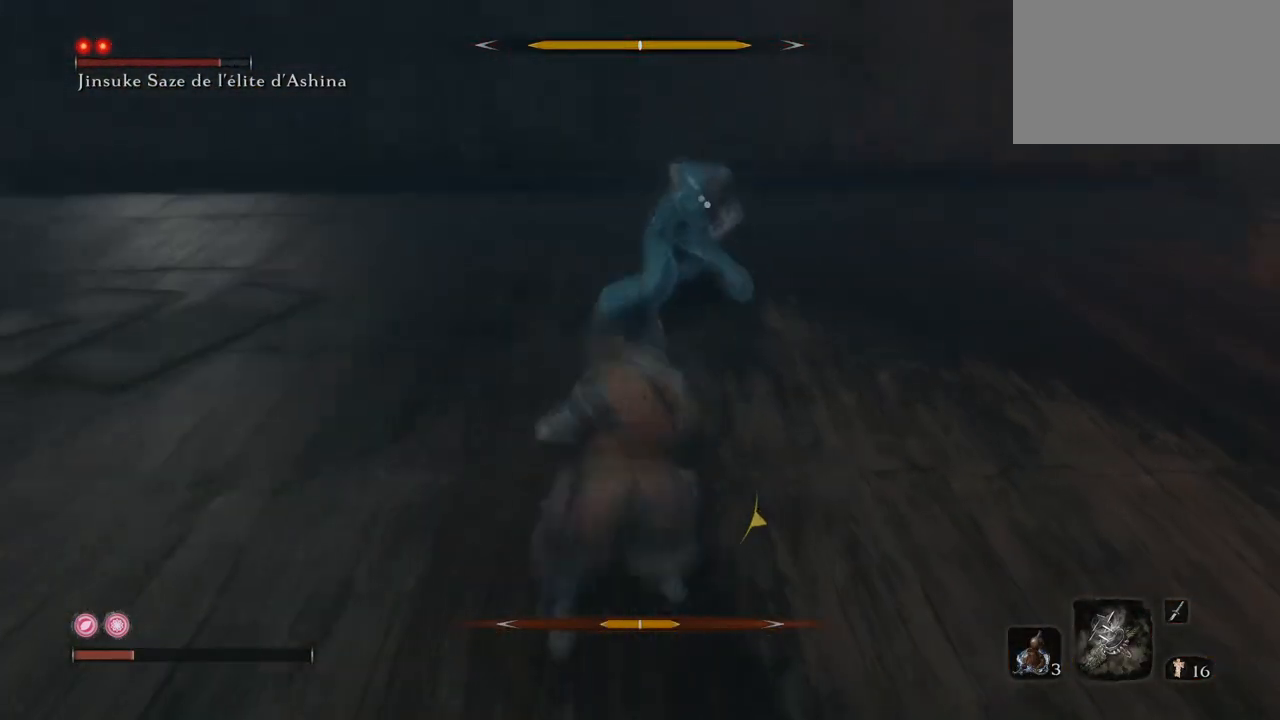
{"keys": ["w"], "mouse": ["right"], "events": [[17, "mouse_right", "up"], [284, "mouse_right", "down"], [417, "w", "down"]]}
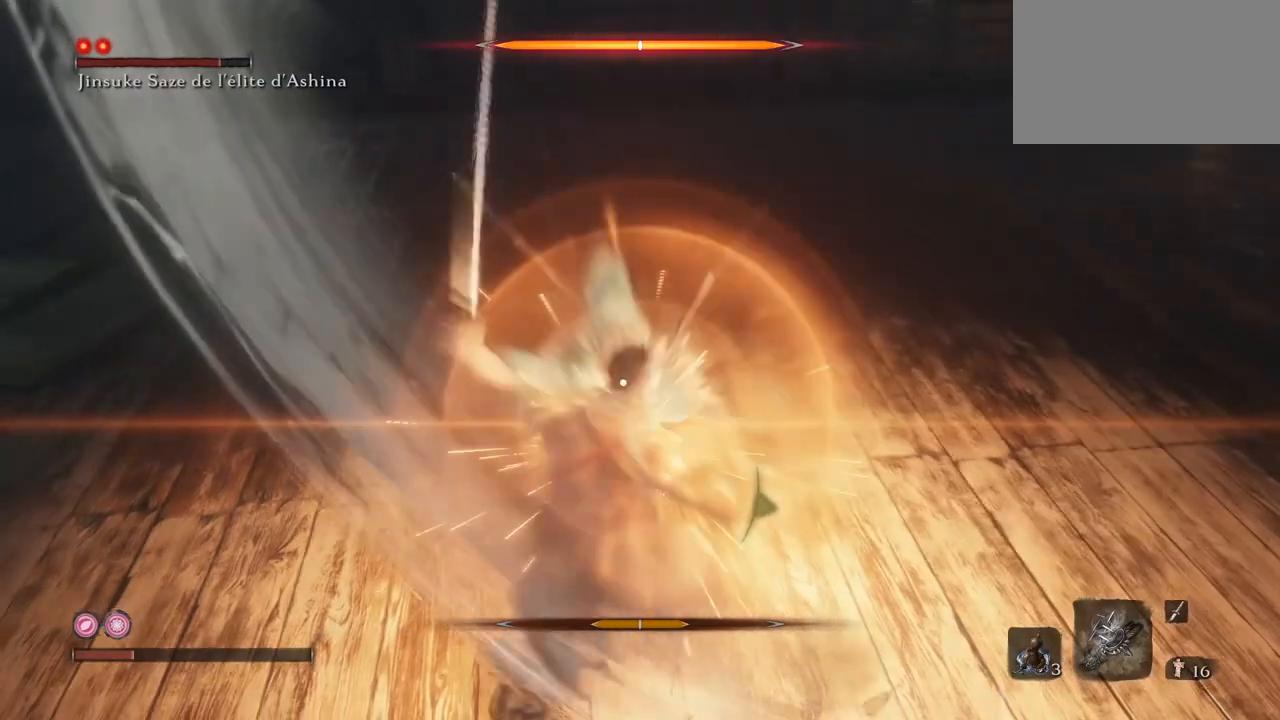
{"keys": ["s"], "mouse": [], "events": [[84, "mouse_right", "up"], [84, "w", "up"], [201, "s", "down"]]}
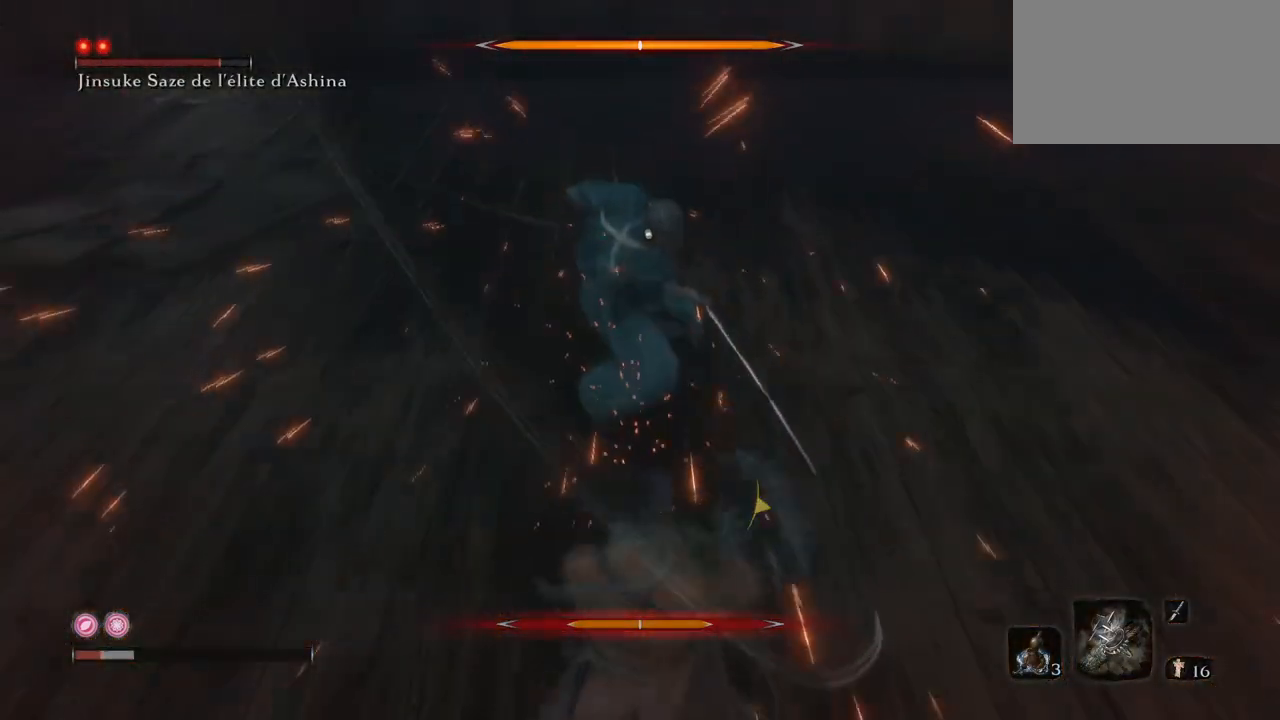
{"keys": ["s"], "mouse": [], "events": [[117, "s", "up"], [350, "s", "down"]]}
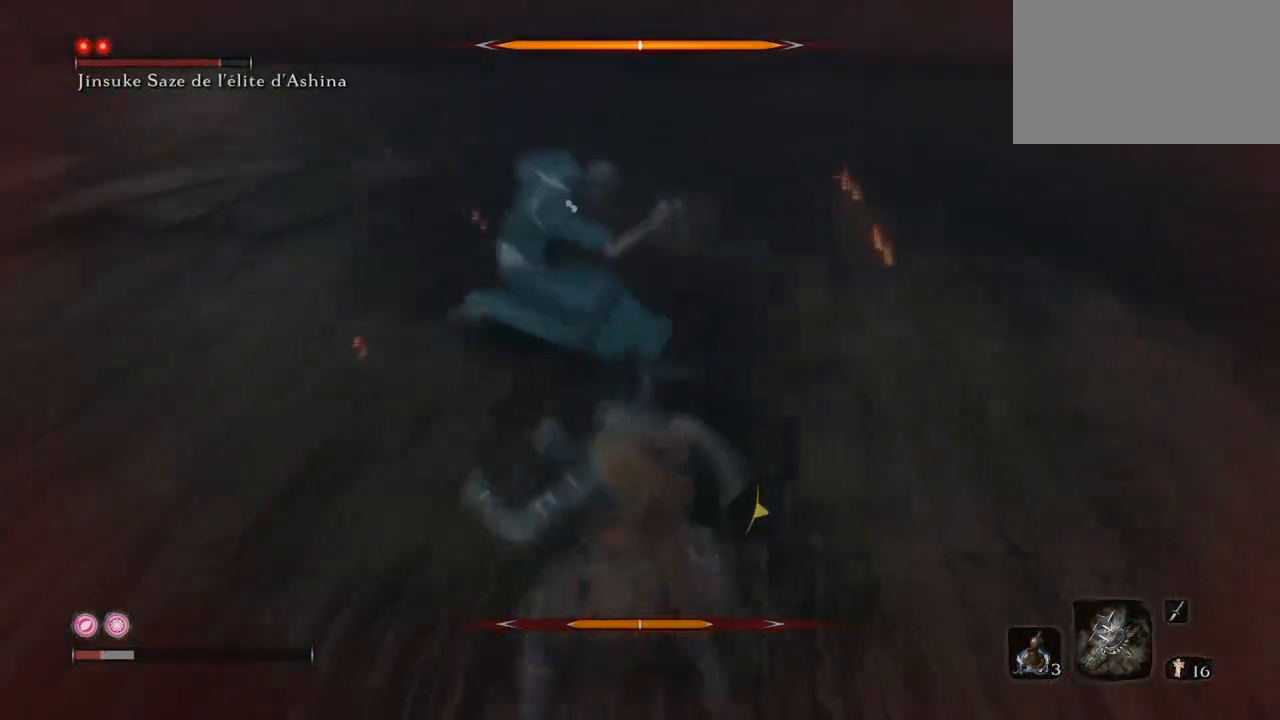
{"keys": ["s"], "mouse": [], "events": [[84, "r", "down"], [251, "r", "up"]]}
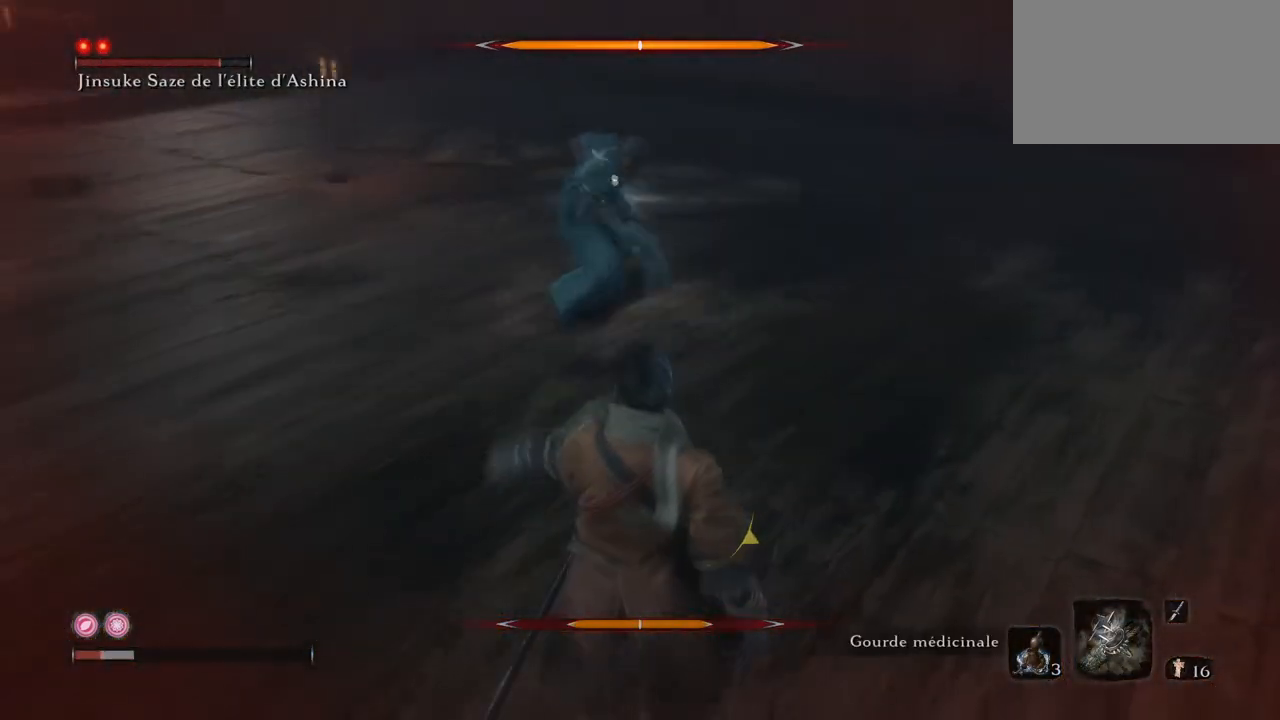
{"keys": ["q", "s"], "mouse": ["mb4"], "events": [[250, "mouse_mb4", "down"], [334, "q", "down"], [384, "mouse_mb4", "up"], [434, "mouse_mb4", "down"]]}
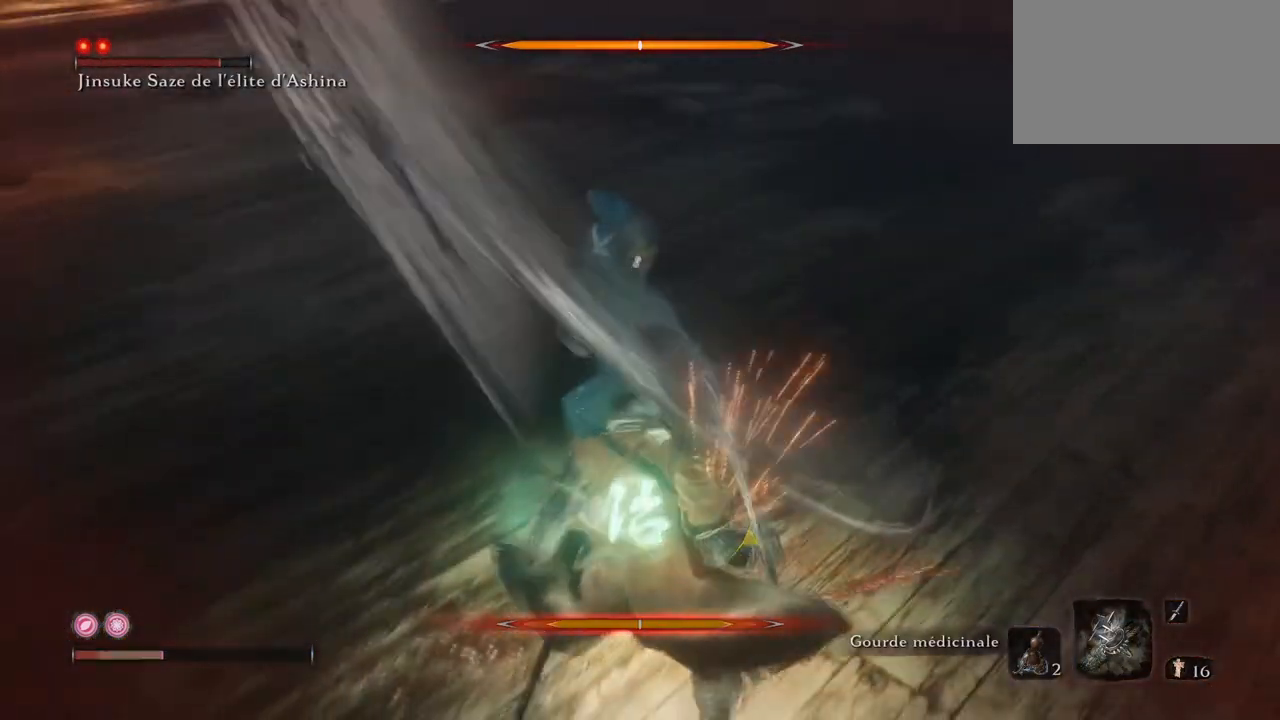
{"keys": ["q", "s"], "mouse": [], "events": [[217, "mouse_mb4", "up"], [401, "mouse_mb4", "down"], [501, "mouse_mb4", "up"]]}
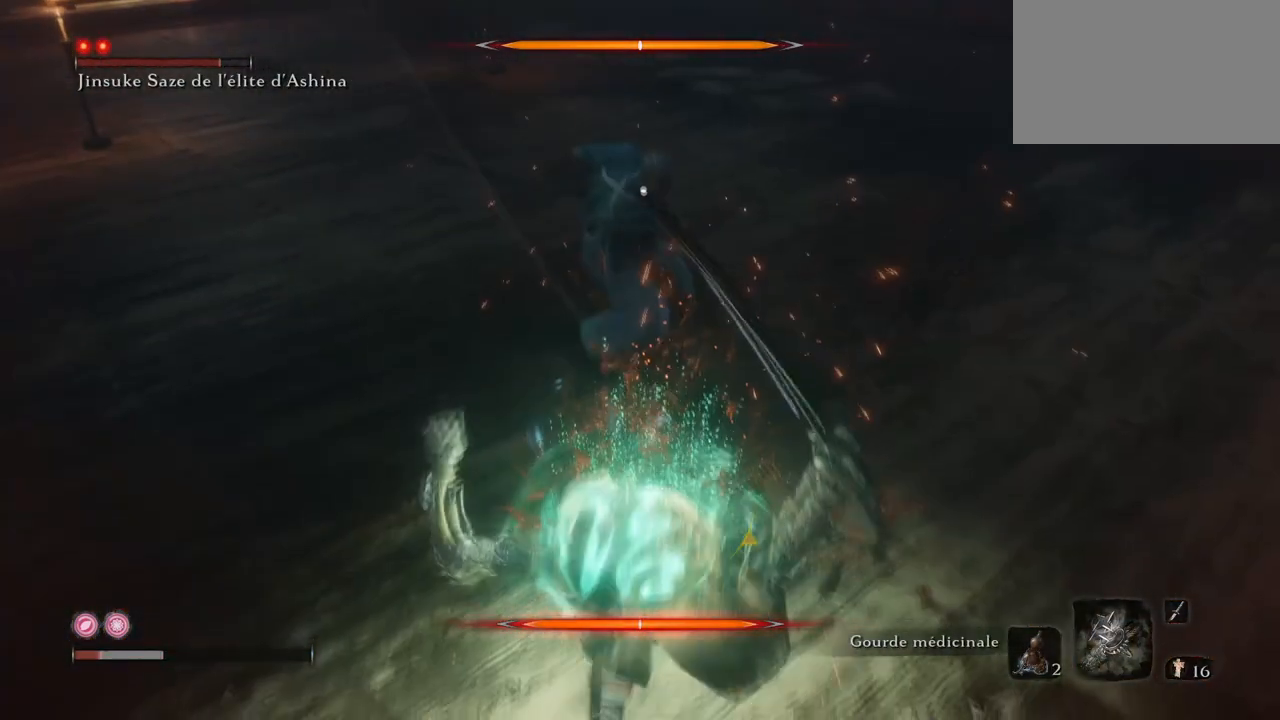
{"keys": ["q"], "mouse": [], "events": [[133, "s", "up"]]}
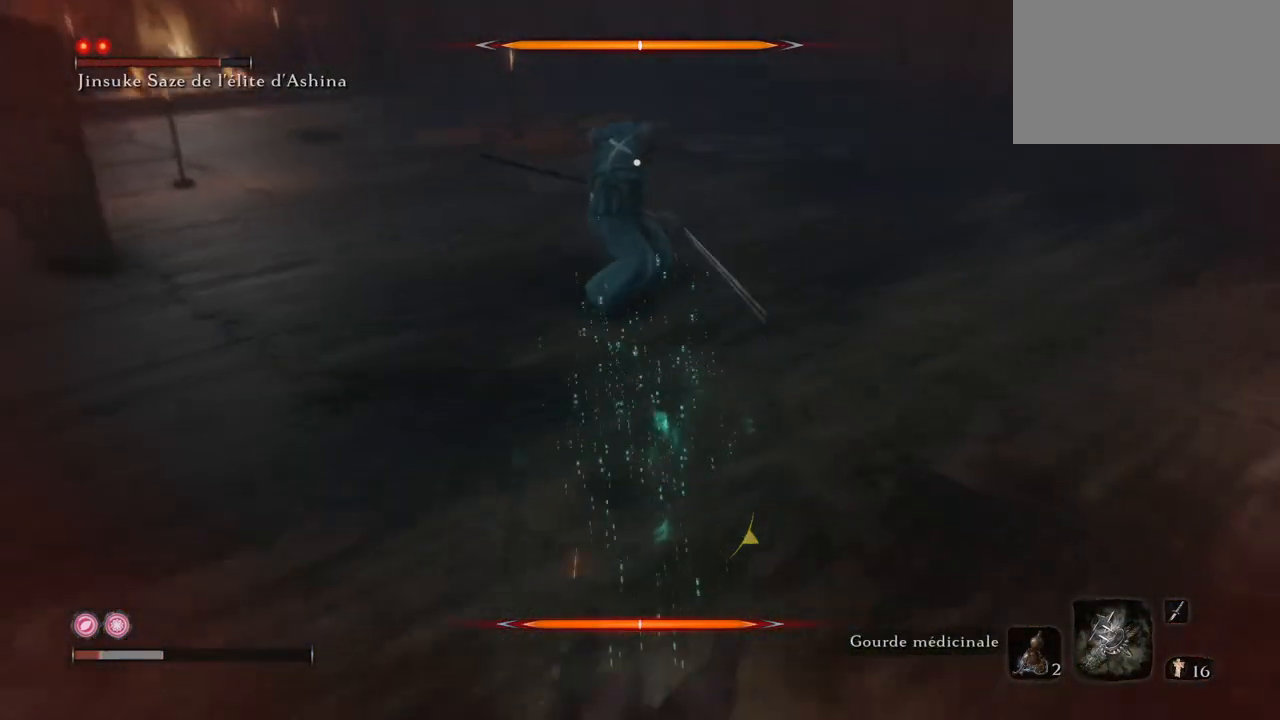
{"keys": ["q"], "mouse": [], "events": [[101, "mouse_mb4", "down"], [251, "mouse_mb4", "up"]]}
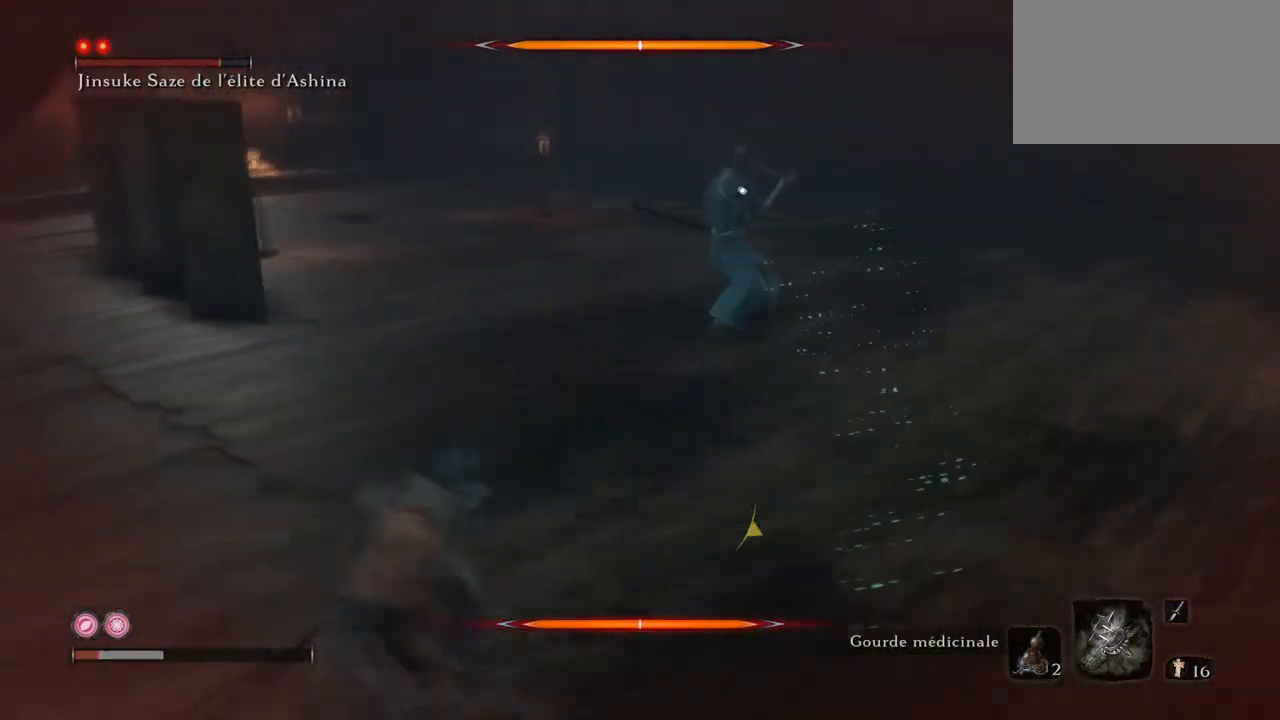
{"keys": ["q"], "mouse": [], "events": [[167, "r", "down"], [334, "r", "up"]]}
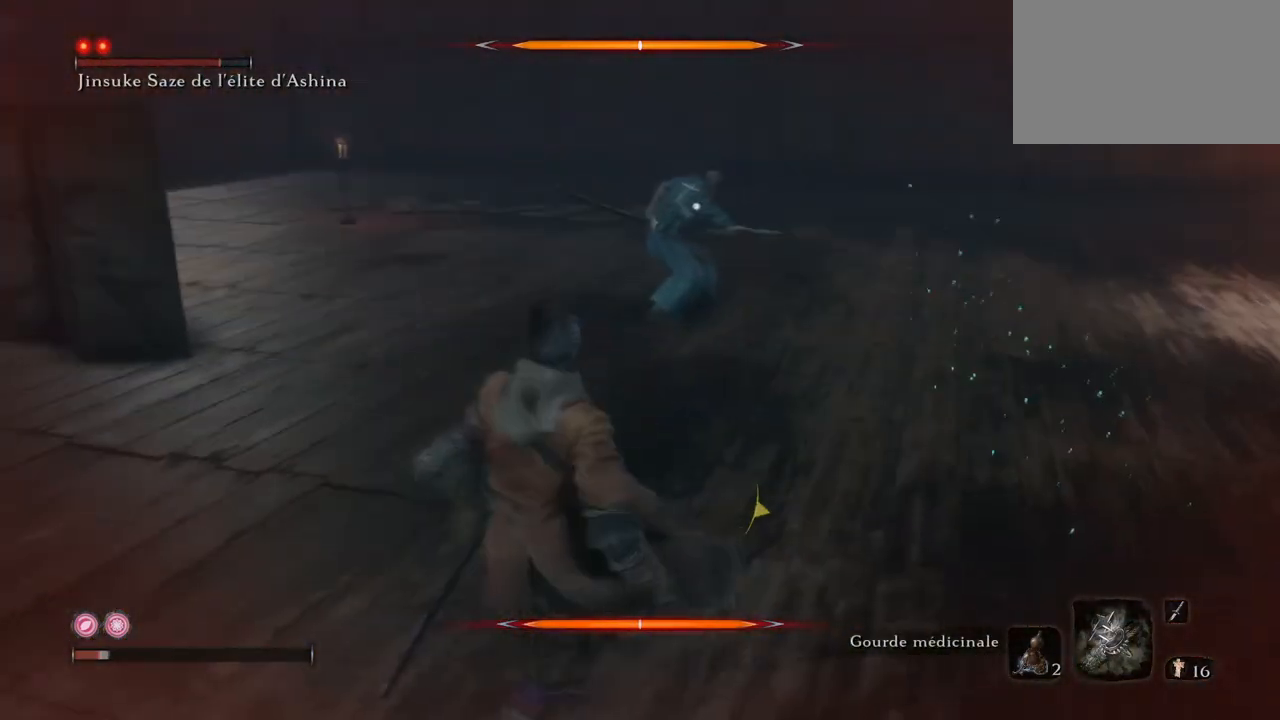
{"keys": ["q"], "mouse": [], "events": []}
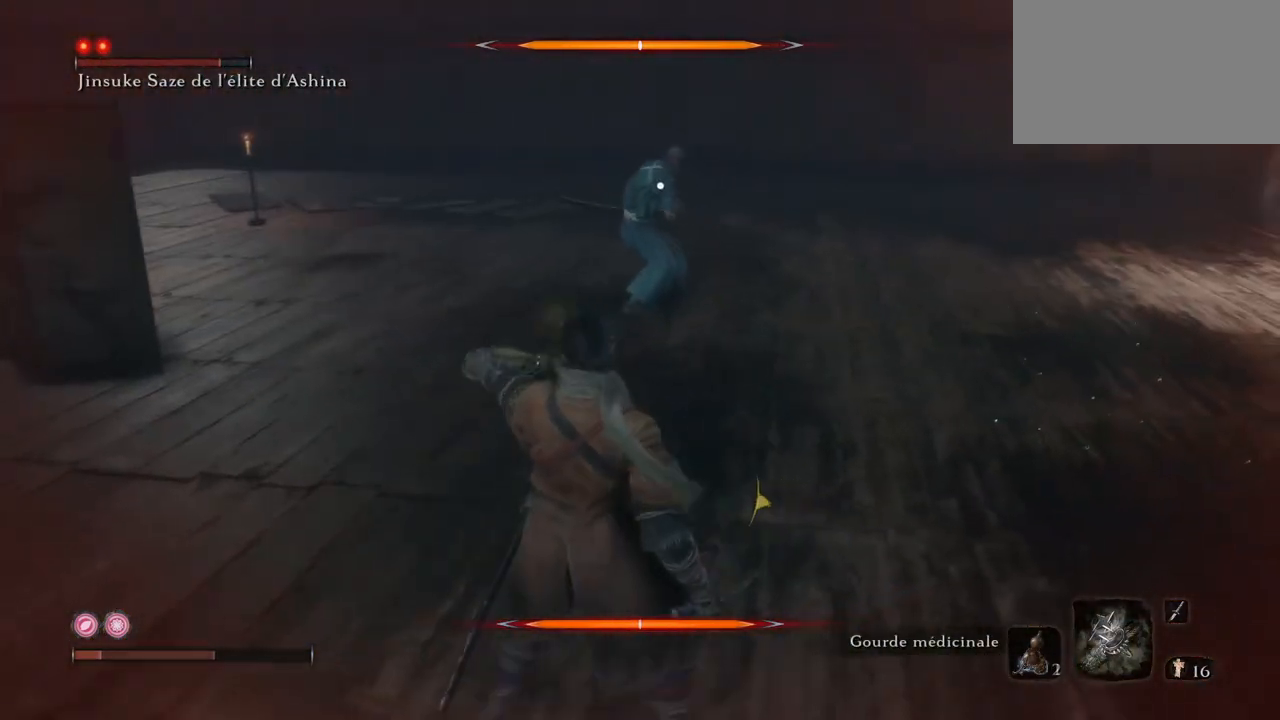
{"keys": ["w"], "mouse": [], "events": [[100, "w", "down"], [150, "q", "up"]]}
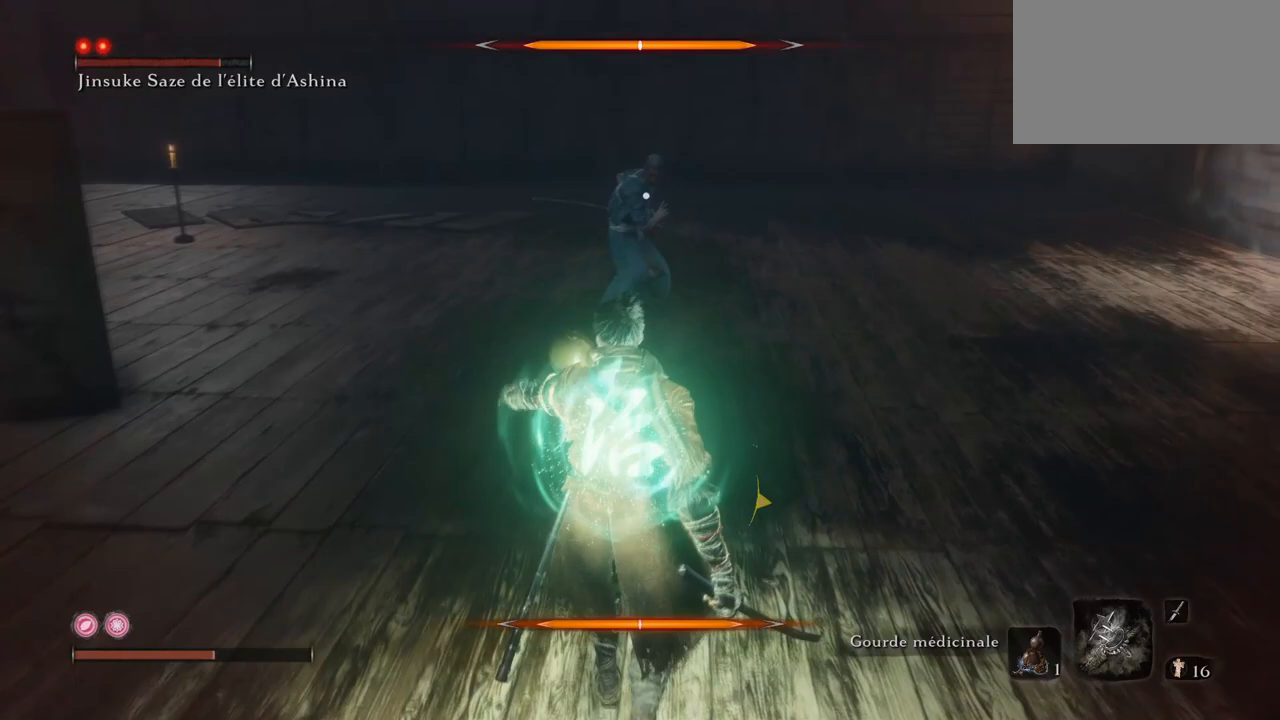
{"keys": ["w"], "mouse": [], "events": []}
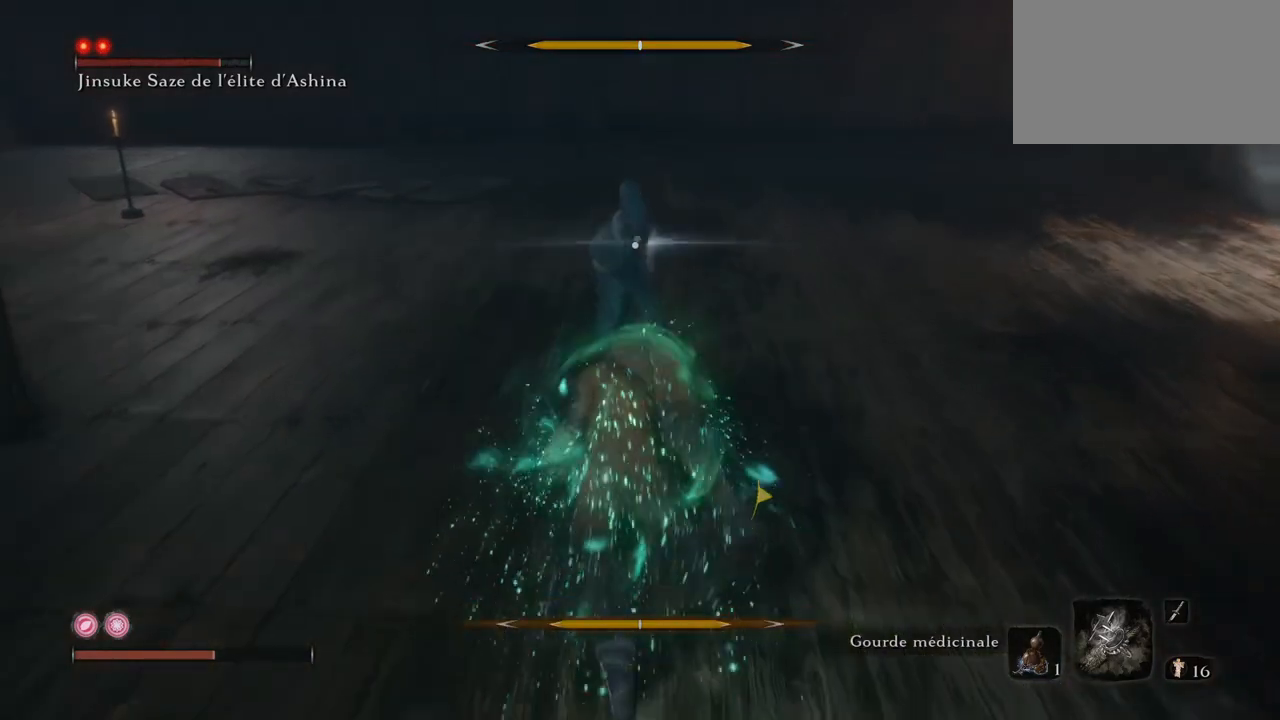
{"keys": [], "mouse": ["right"], "events": [[83, "mouse_right", "down"], [133, "w", "up"]]}
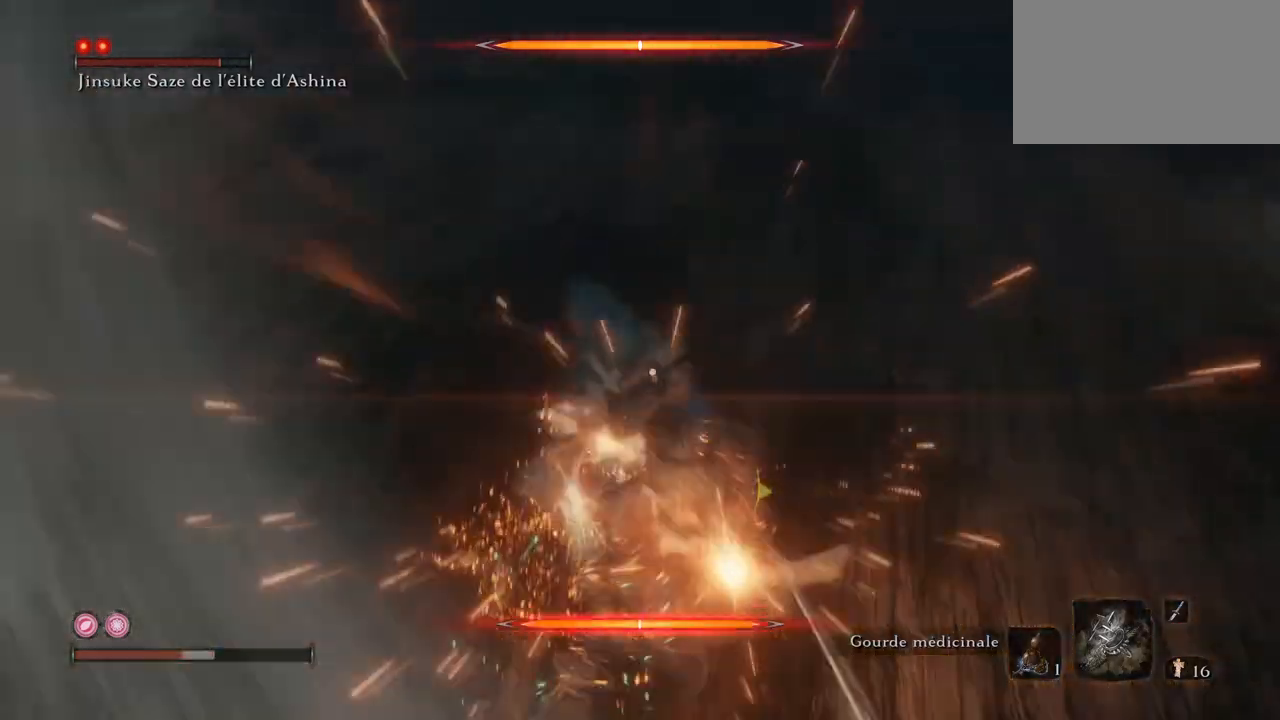
{"keys": ["e"], "mouse": [], "events": [[51, "mouse_right", "up"], [101, "e", "down"]]}
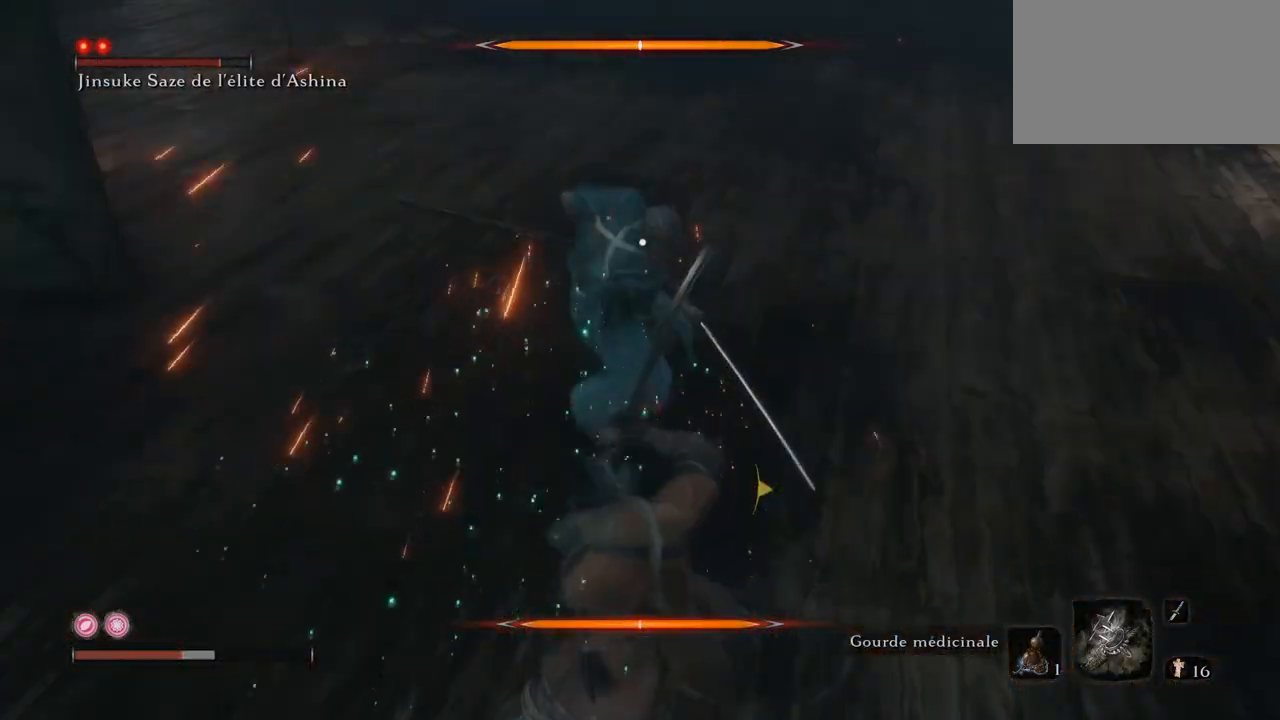
{"keys": ["e"], "mouse": [], "events": []}
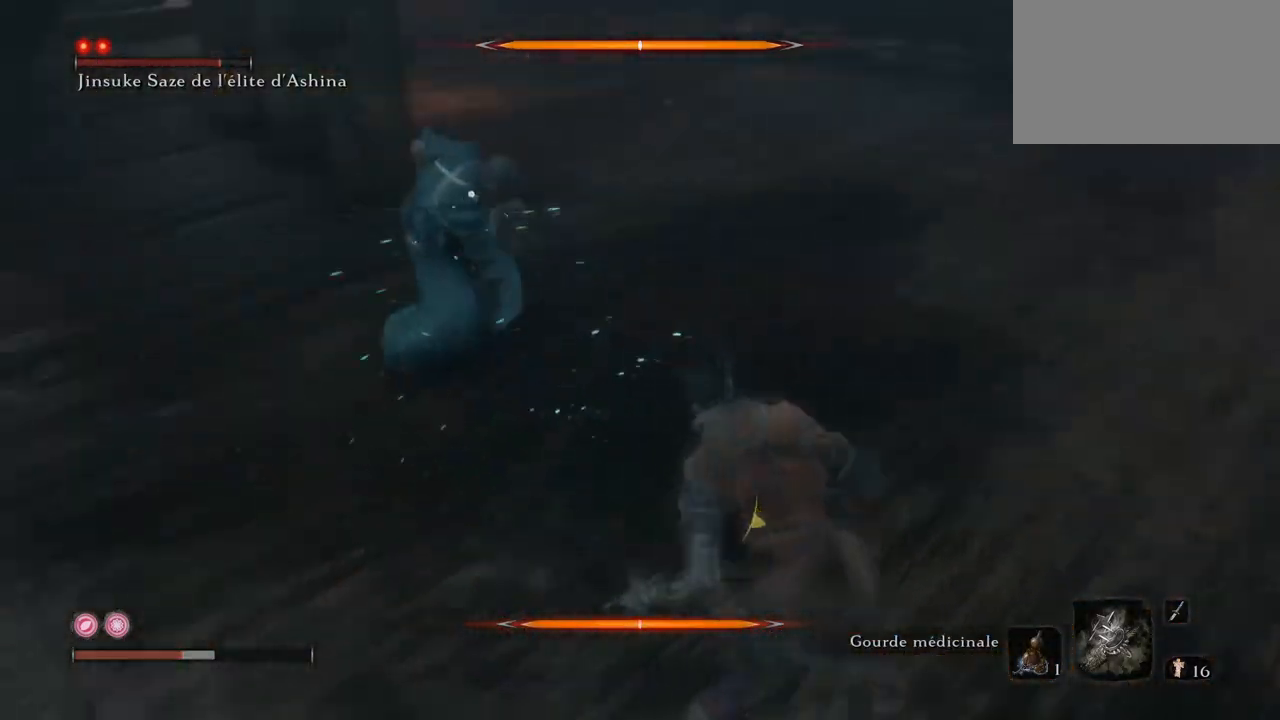
{"keys": ["e"], "mouse": [], "events": []}
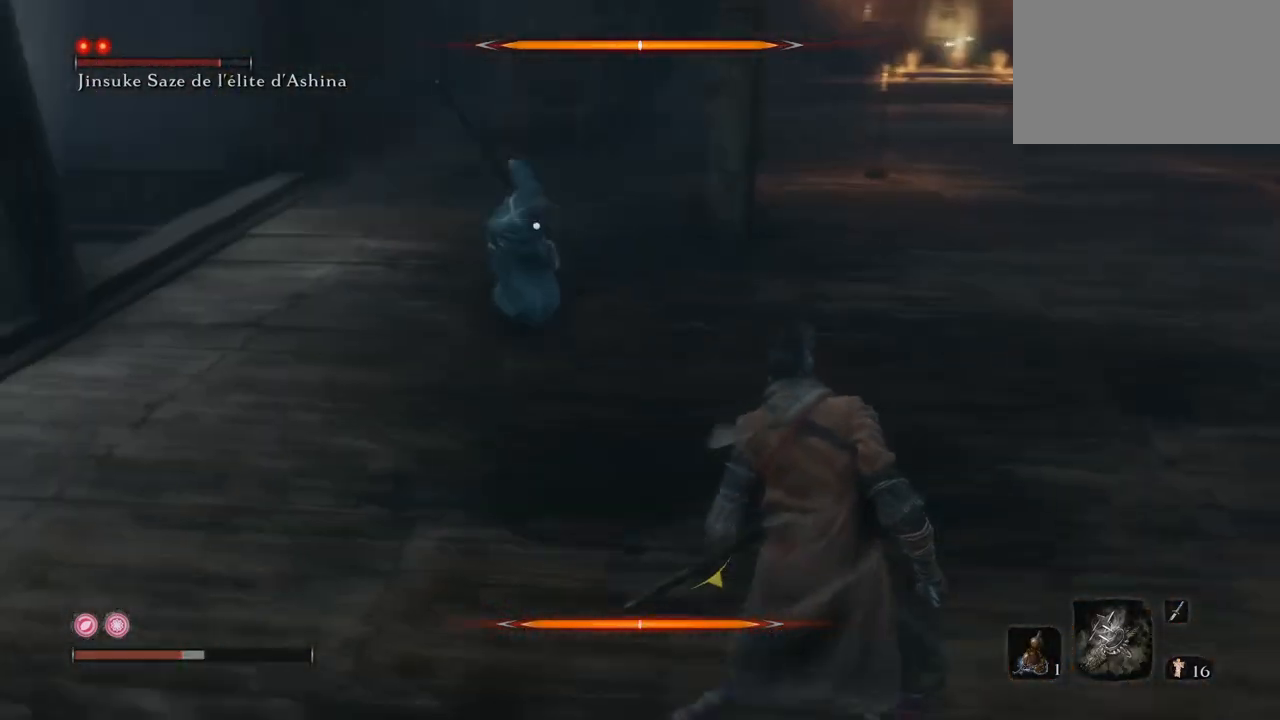
{"keys": [], "mouse": [], "events": [[150, "mouse_right", "down"], [300, "e", "up"], [434, "mouse_right", "up"]]}
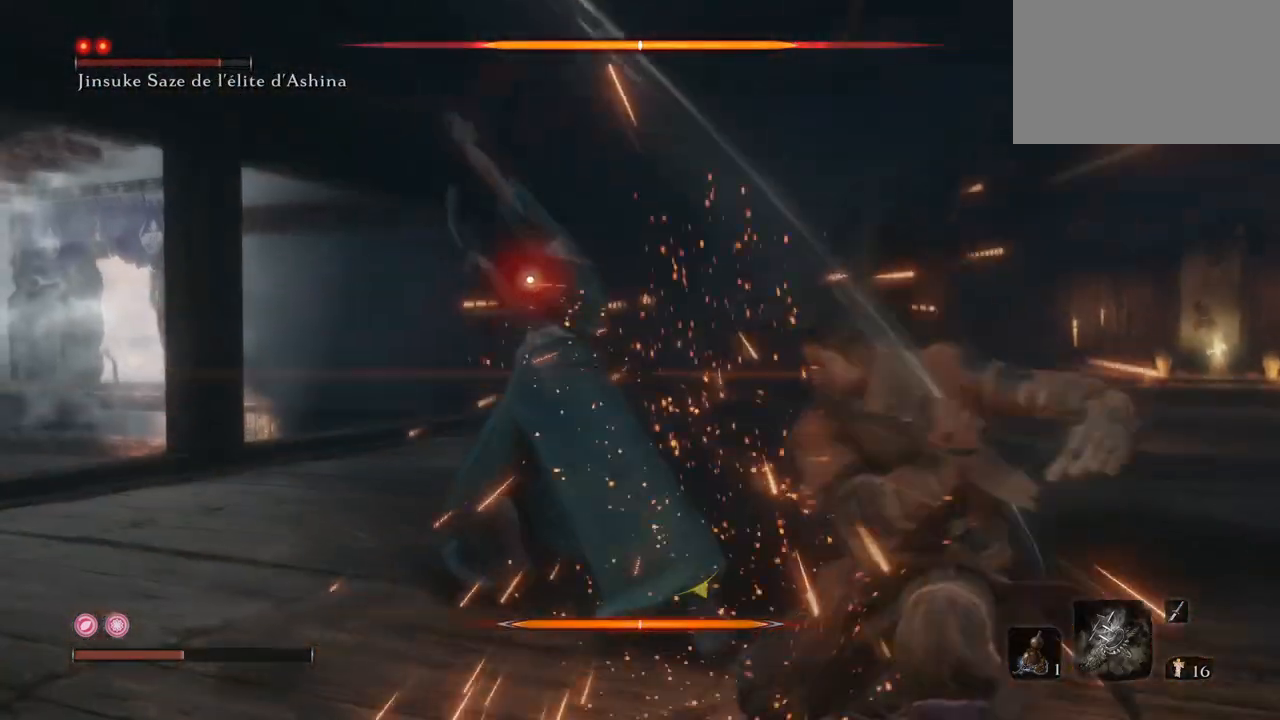
{"keys": ["w"], "mouse": ["left"], "events": [[401, "mouse_left", "down"], [401, "w", "down"]]}